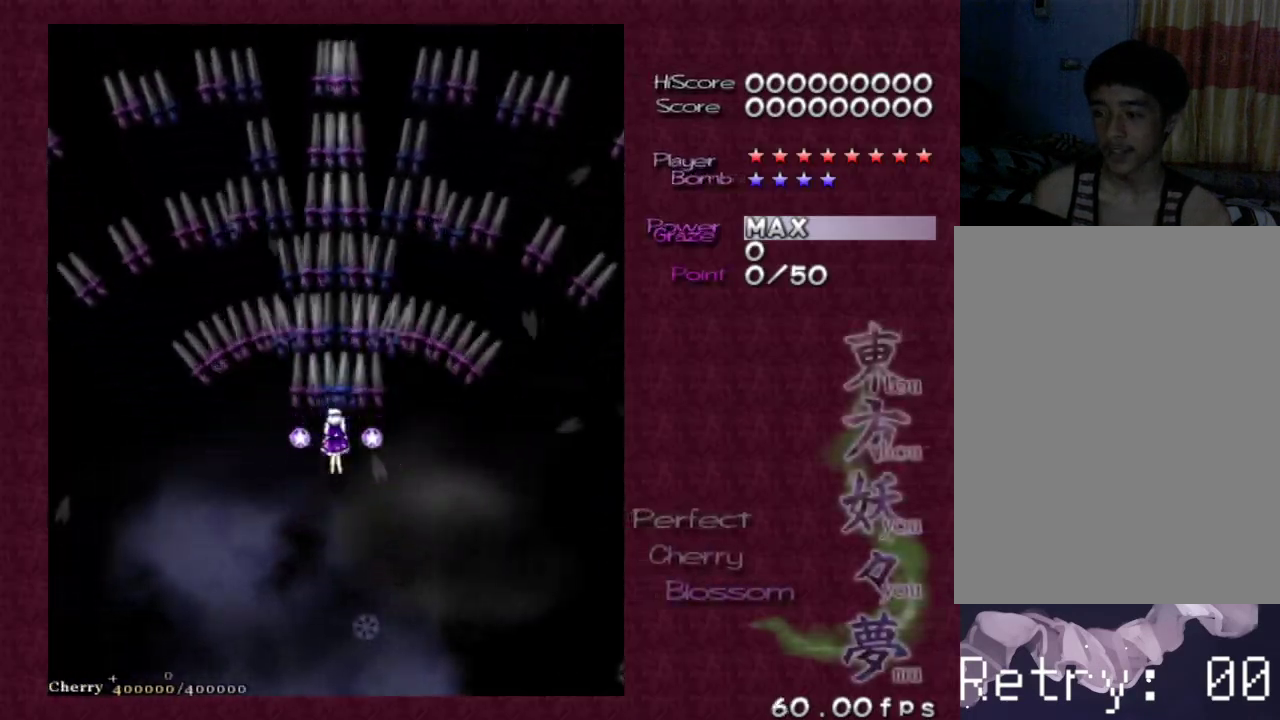
Gameplay with keyboard; each line is a JSON object with the keys held at the frame after it. "events" lists presses ("down") and releases ("up") of "c", "ctrl", "down", "escape", "left", "right", "shift", "up", "v", "x" and "z" between this image and that frame as [ms after this image, input, new state], when the widget could be followed in between. No other keys are recorded. Mouse input is not recorded.
{"keys": ["z"], "events": [[50, "up", "up"]]}
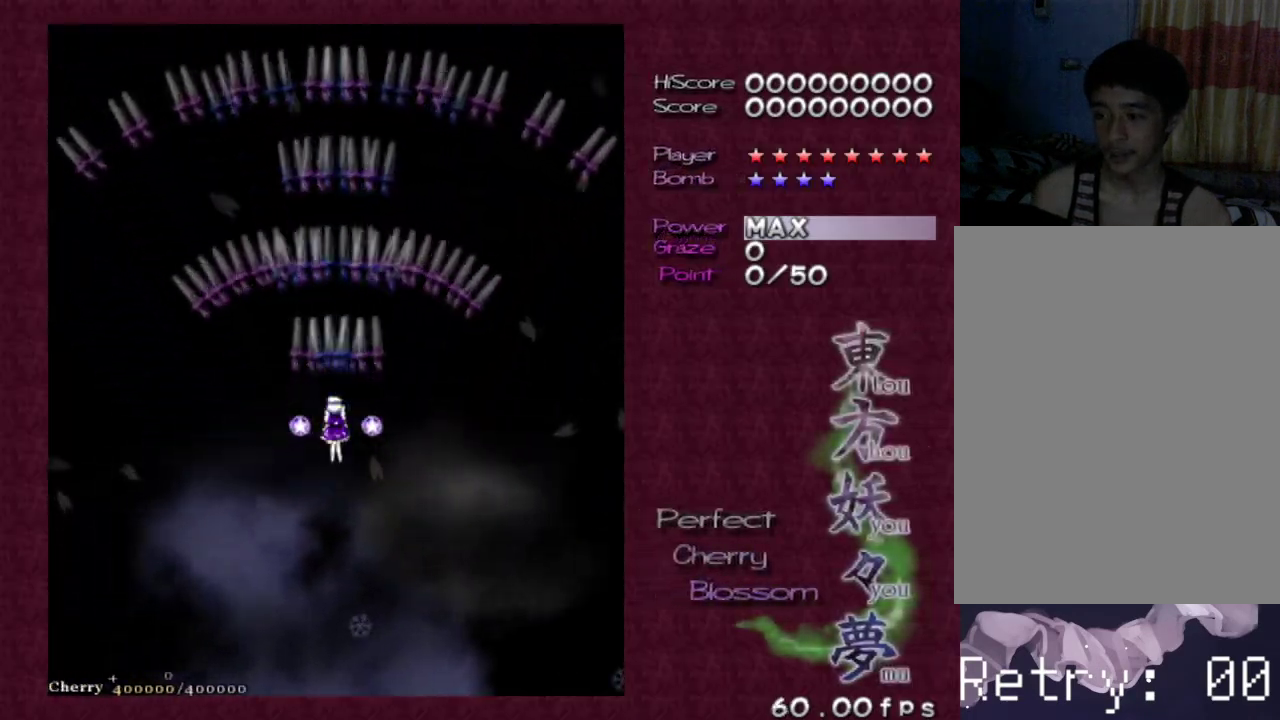
{"keys": ["z"], "events": [[300, "right", "down"], [300, "up", "down"], [400, "right", "up"], [400, "up", "up"]]}
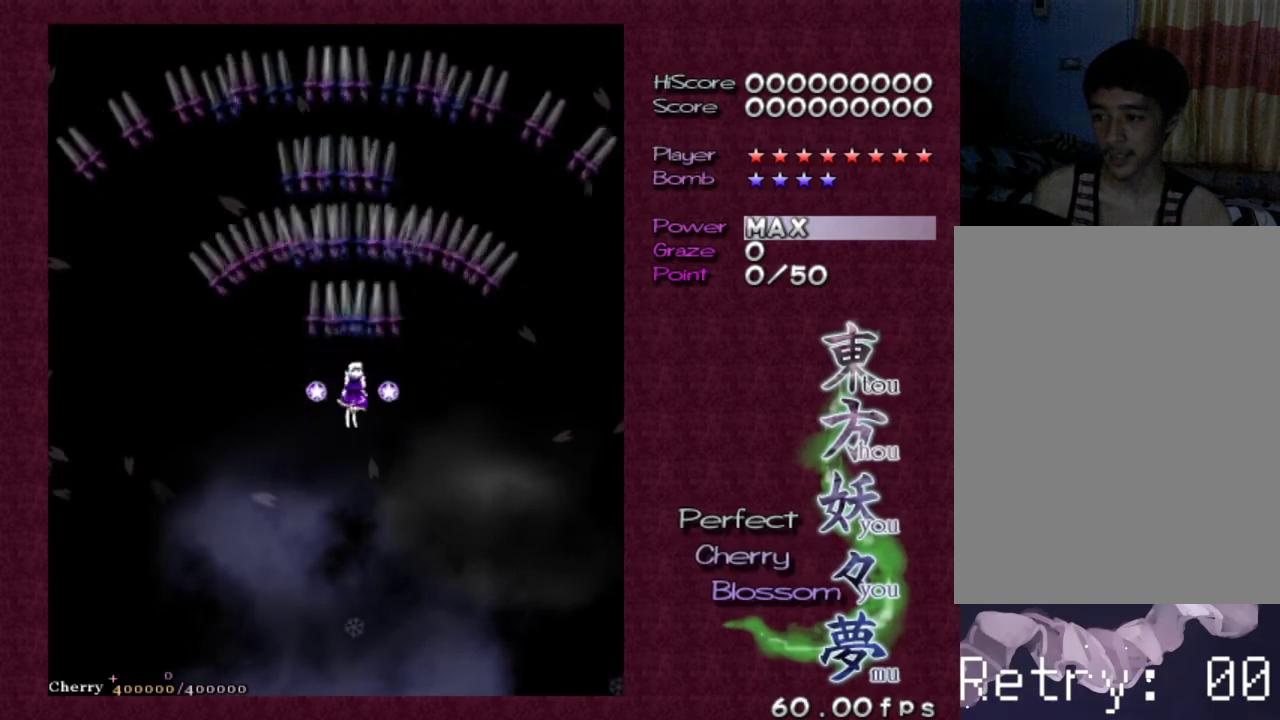
{"keys": ["z"], "events": [[217, "left", "down"], [217, "up", "down"], [317, "left", "up"], [317, "up", "up"]]}
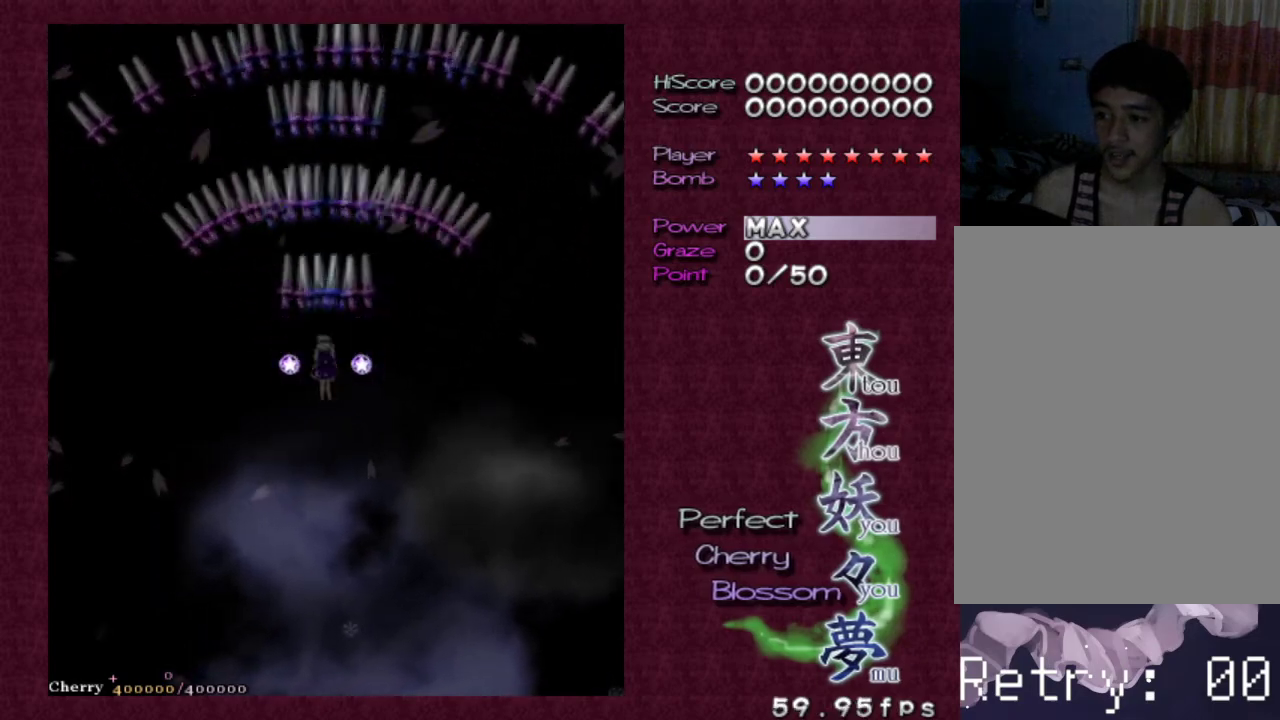
{"keys": ["z"], "events": [[283, "right", "down"], [283, "up", "down"], [383, "up", "up"], [417, "right", "up"]]}
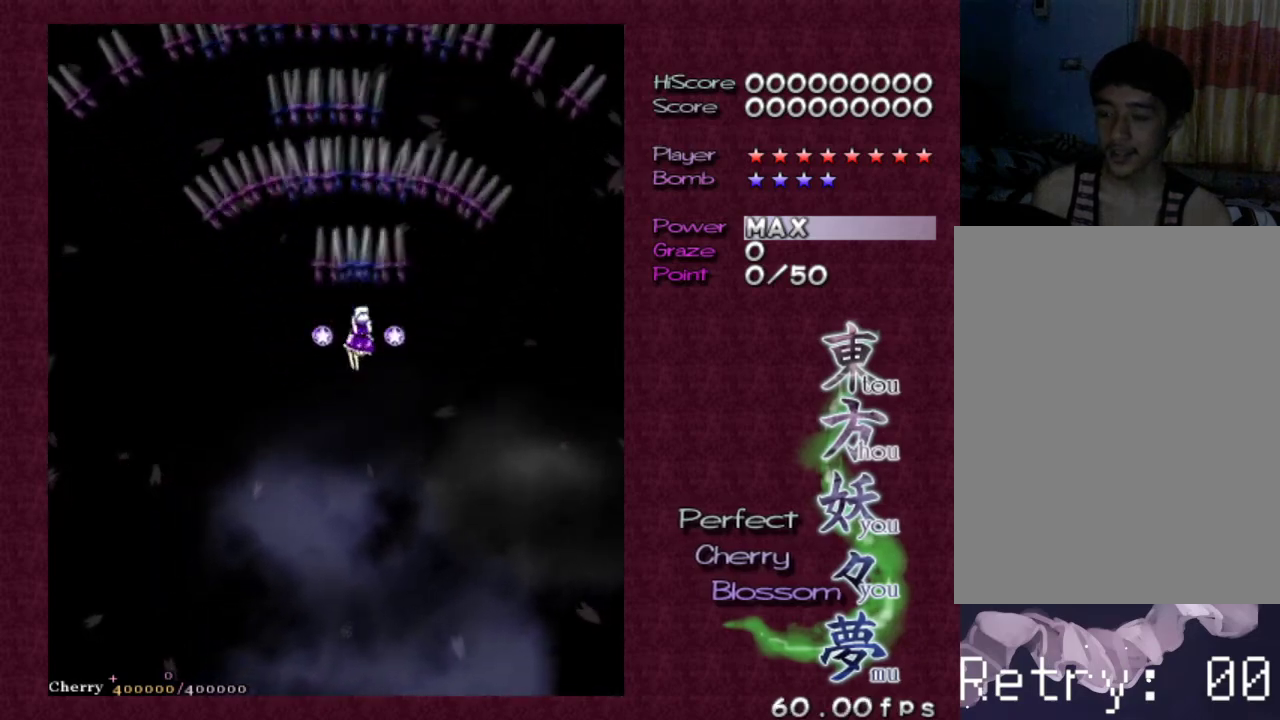
{"keys": ["z"], "events": []}
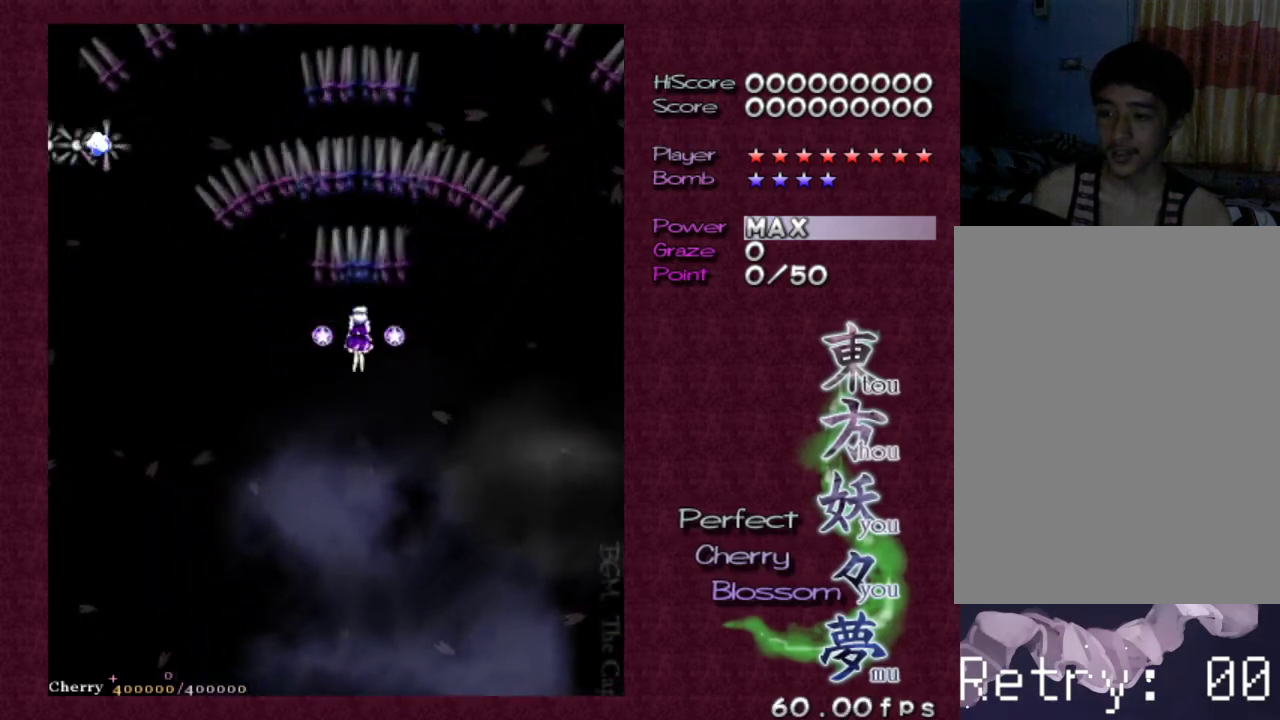
{"keys": ["down", "z"], "events": [[417, "down", "down"], [417, "left", "down"], [500, "left", "up"]]}
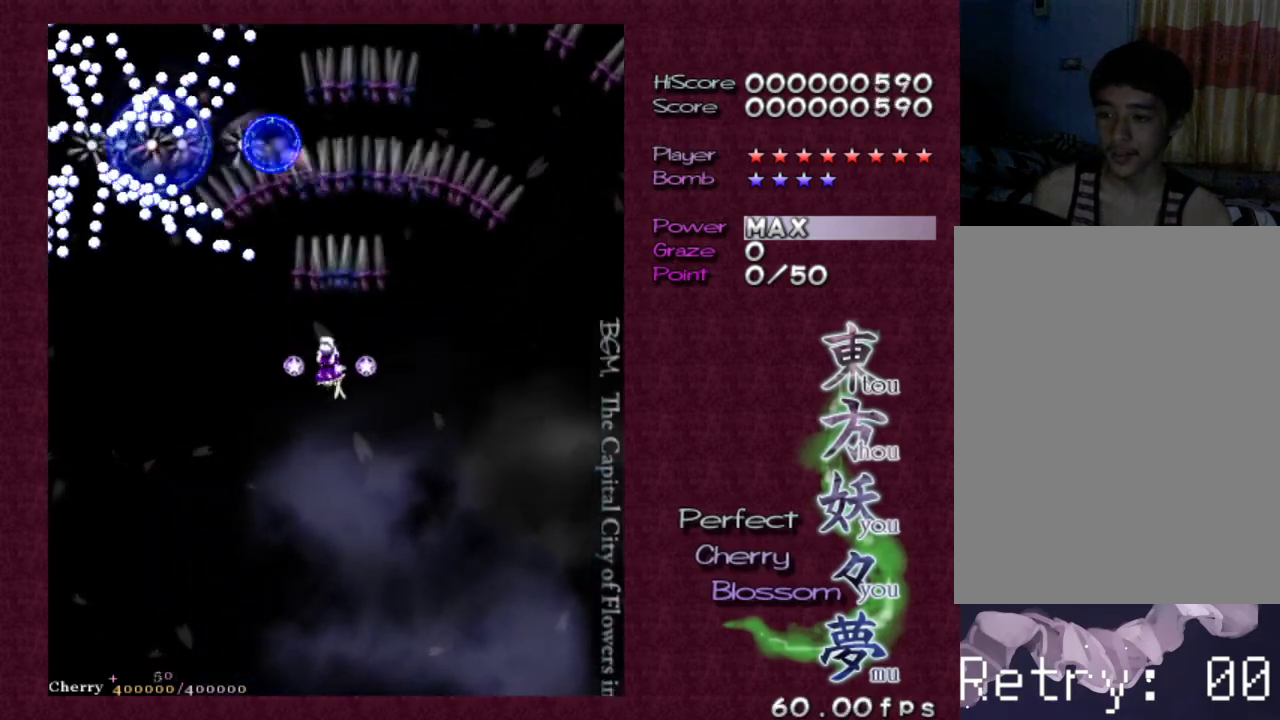
{"keys": ["z"], "events": [[50, "down", "up"], [150, "left", "down"], [183, "left", "up"], [333, "left", "down"], [383, "left", "up"]]}
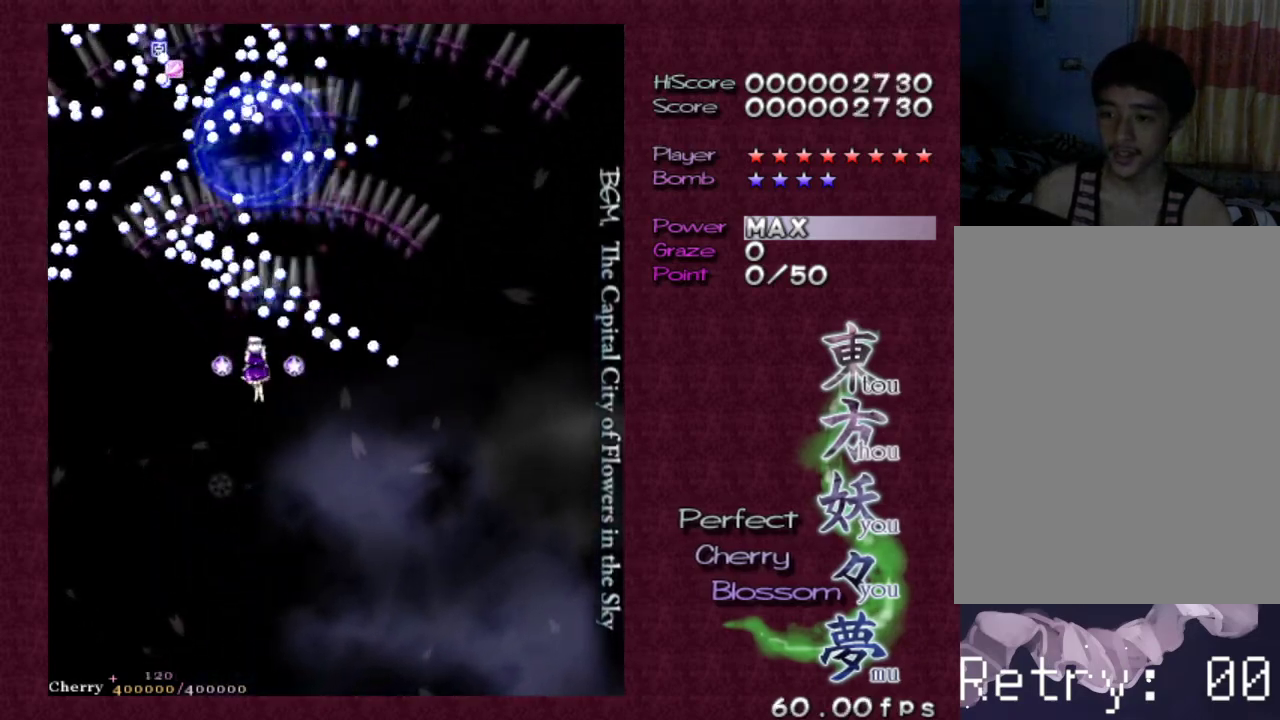
{"keys": ["left", "up", "z"], "events": [[17, "left", "down"], [67, "left", "up"], [167, "left", "down"], [267, "left", "up"], [350, "left", "down"], [433, "up", "down"]]}
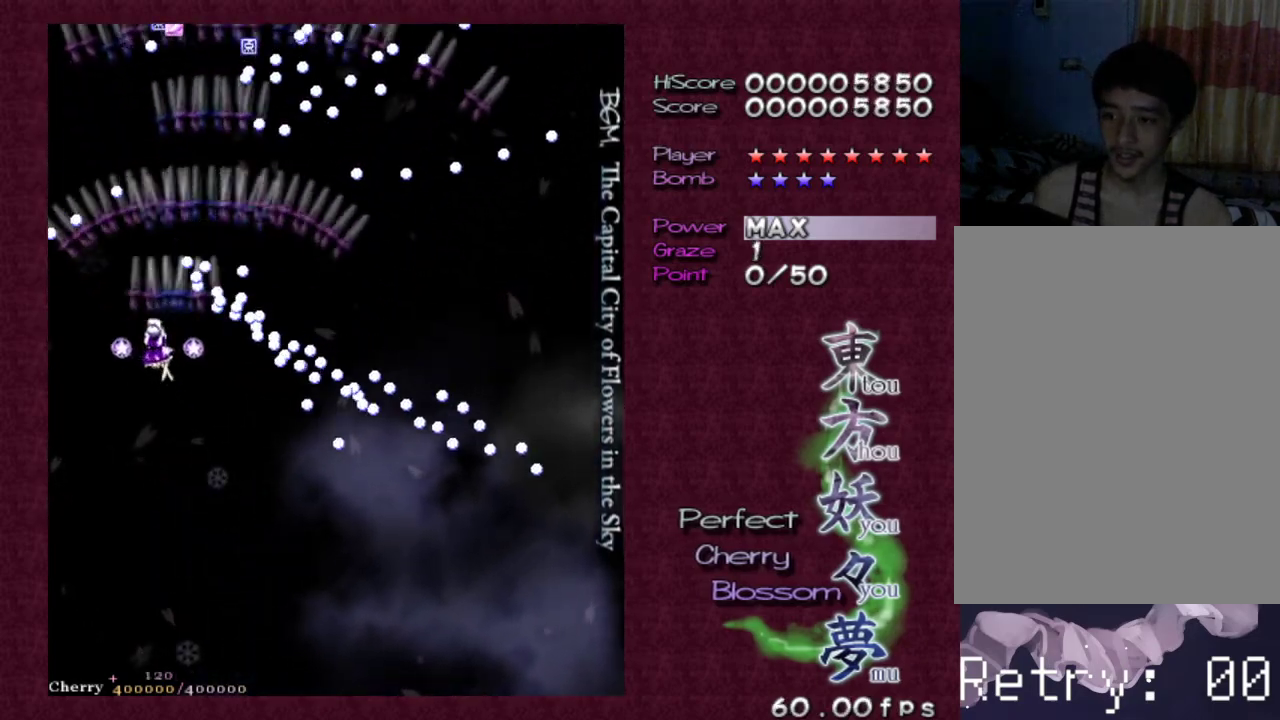
{"keys": ["up", "z"], "events": [[133, "left", "up"]]}
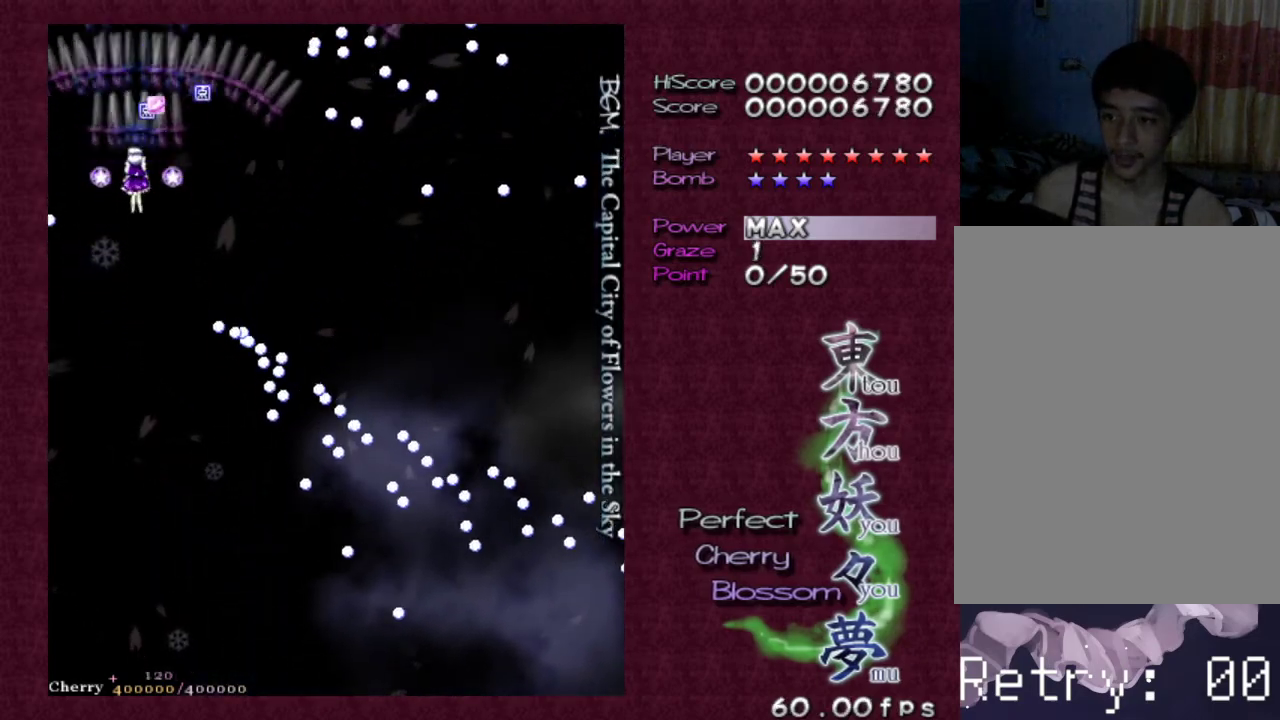
{"keys": ["down", "z"], "events": [[17, "up", "up"], [200, "down", "down"], [333, "down", "up"], [433, "down", "down"]]}
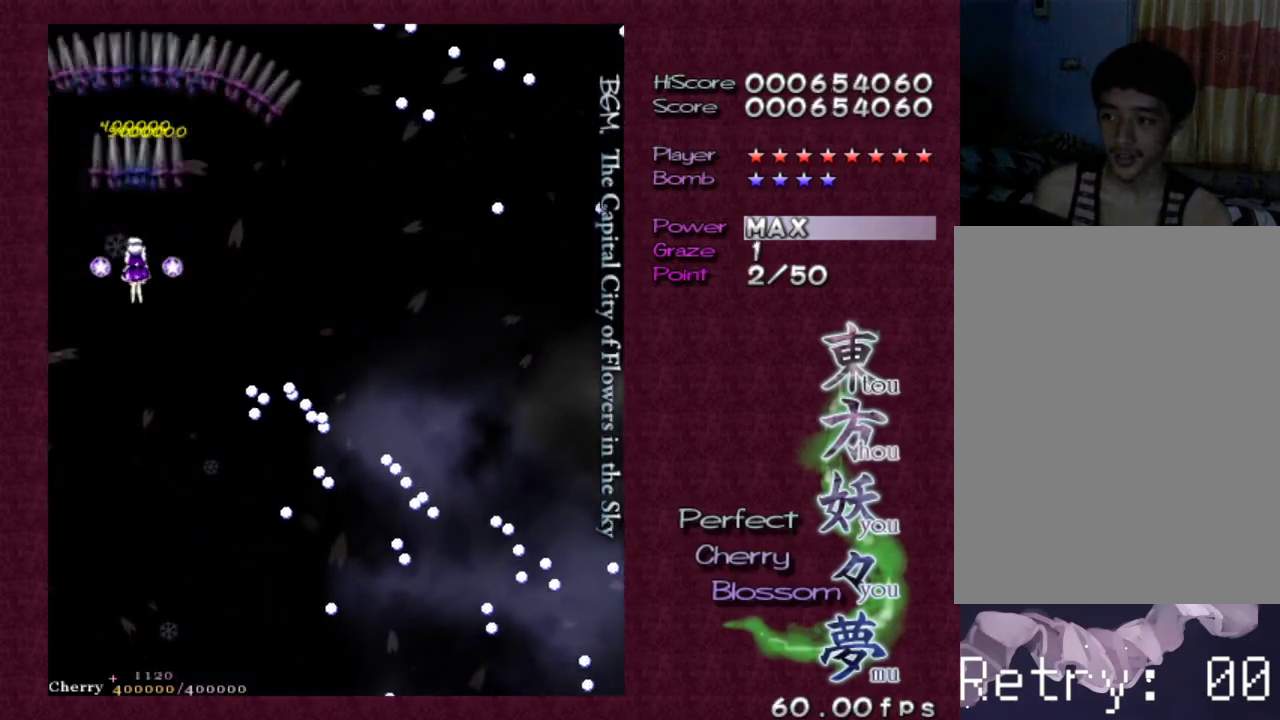
{"keys": ["z"], "events": [[67, "down", "up"], [117, "right", "down"], [167, "down", "down"], [250, "down", "up"], [250, "right", "up"], [350, "right", "down"], [450, "right", "up"]]}
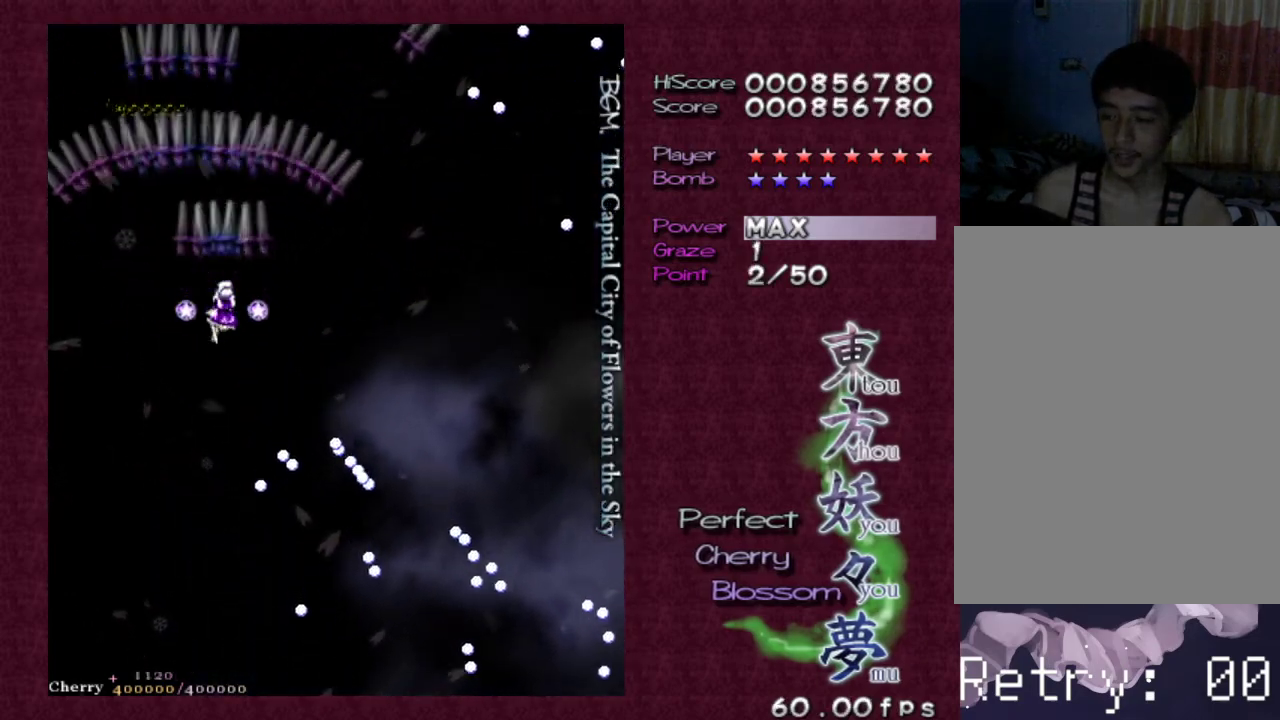
{"keys": ["z"], "events": [[33, "down", "down"], [33, "right", "down"], [133, "down", "up"], [183, "right", "up"], [267, "right", "down"], [367, "right", "up"]]}
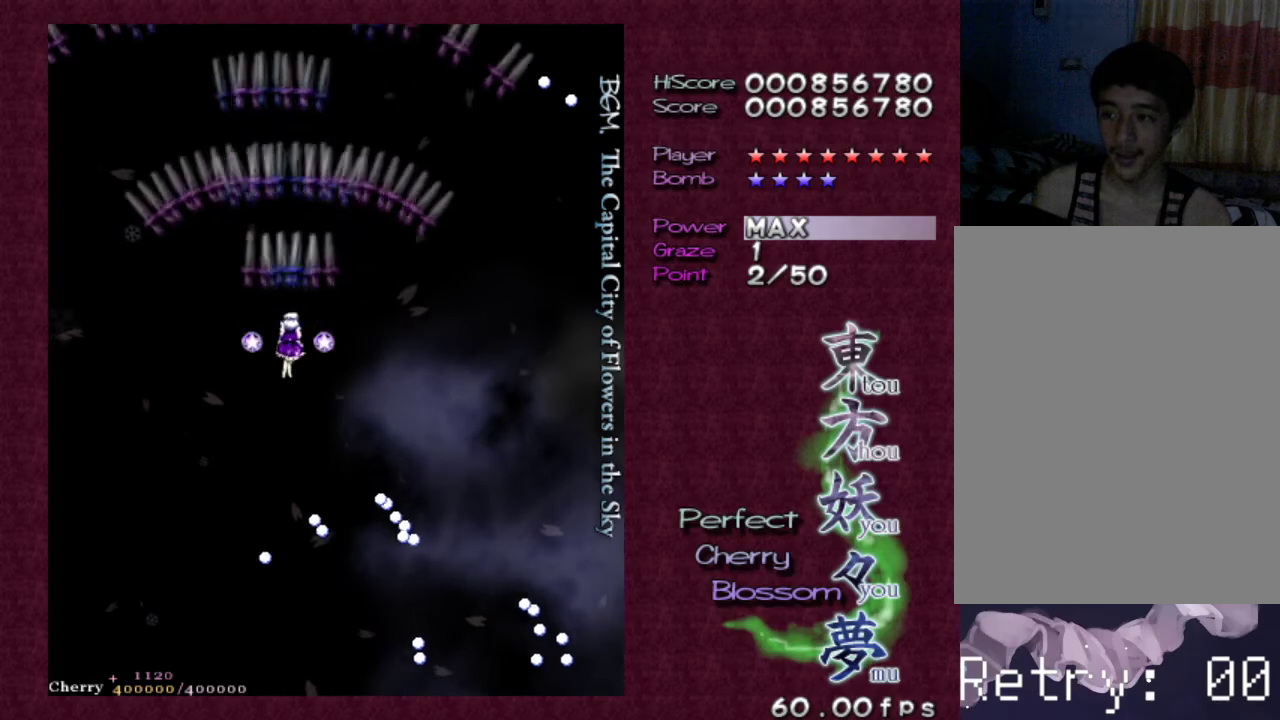
{"keys": ["down", "right", "z"], "events": [[483, "down", "down"], [483, "right", "down"]]}
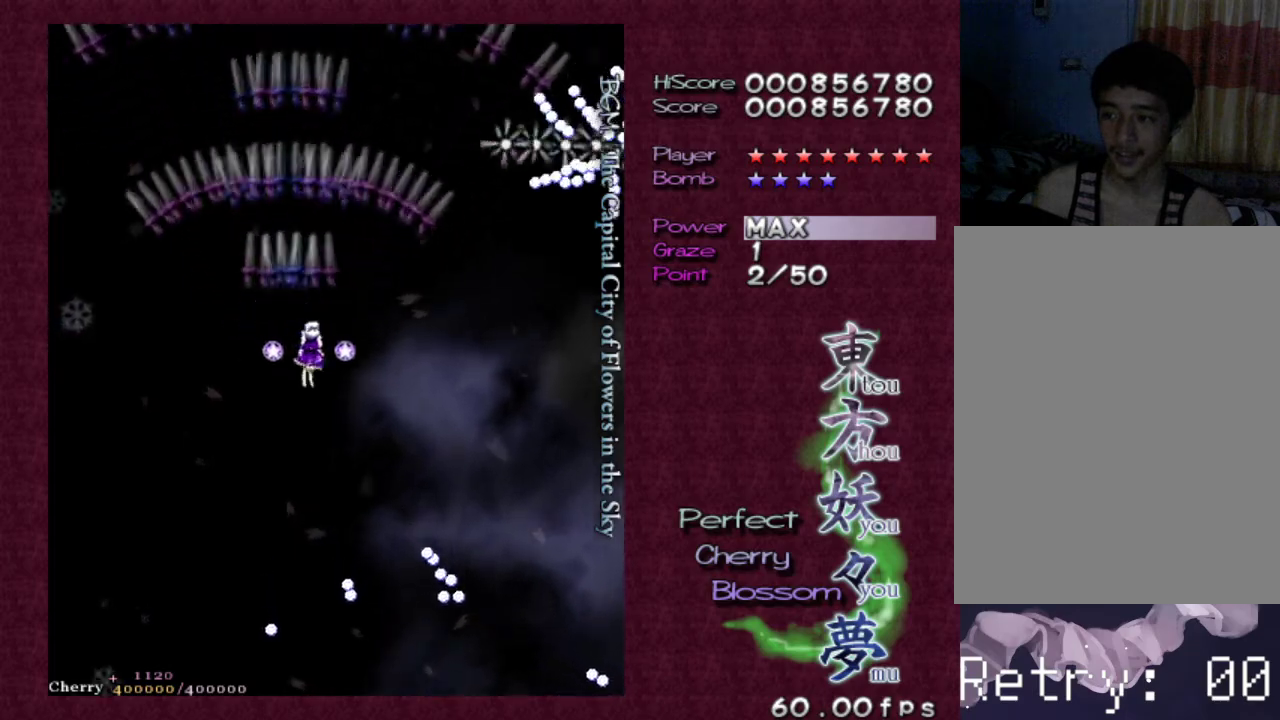
{"keys": ["right", "z"], "events": [[67, "right", "up"], [117, "down", "up"], [350, "right", "down"], [400, "right", "up"], [483, "right", "down"]]}
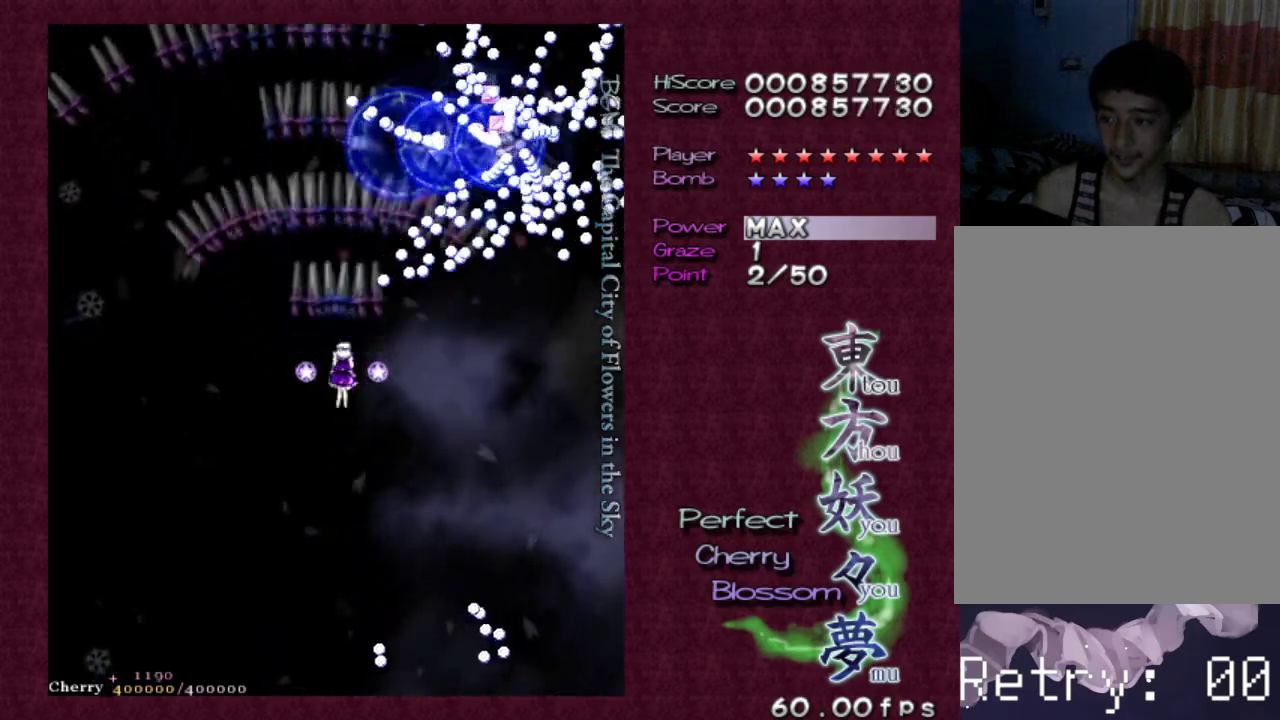
{"keys": ["z"], "events": [[83, "right", "up"], [183, "right", "down"], [267, "right", "up"], [367, "right", "down"], [417, "right", "up"]]}
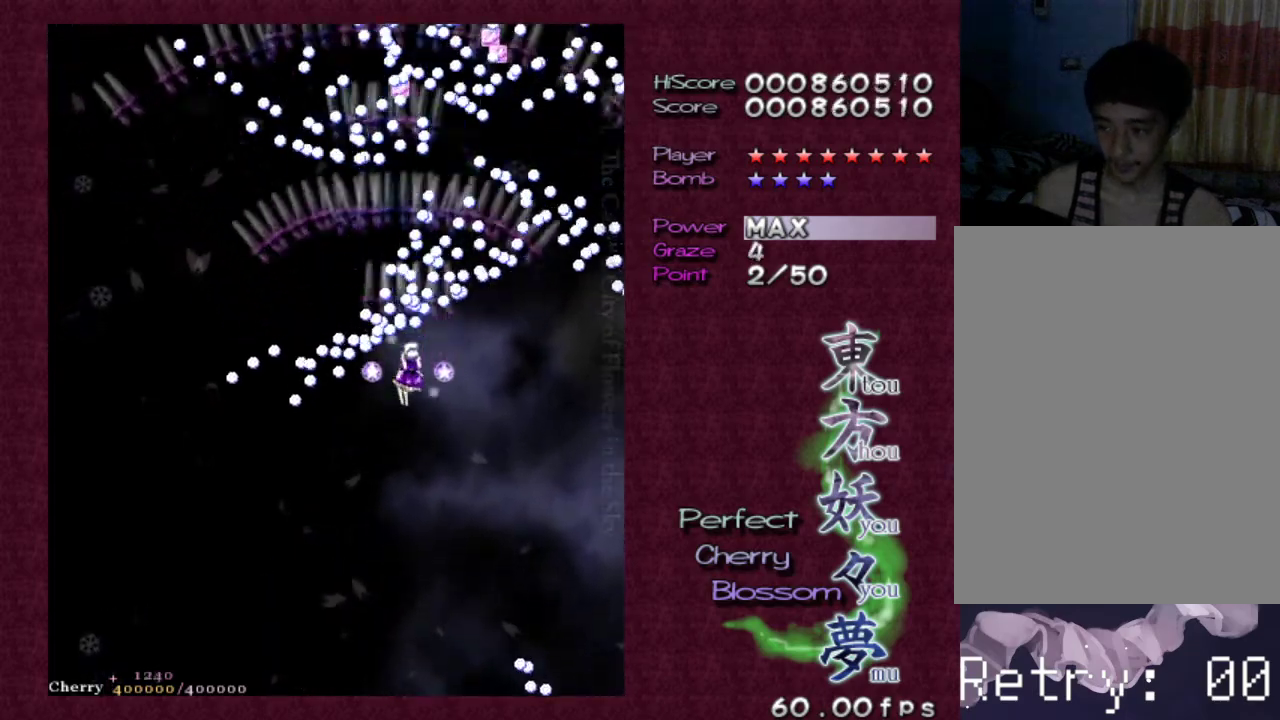
{"keys": ["z"], "events": [[100, "right", "down"], [200, "right", "up"], [283, "right", "down"], [383, "right", "up"]]}
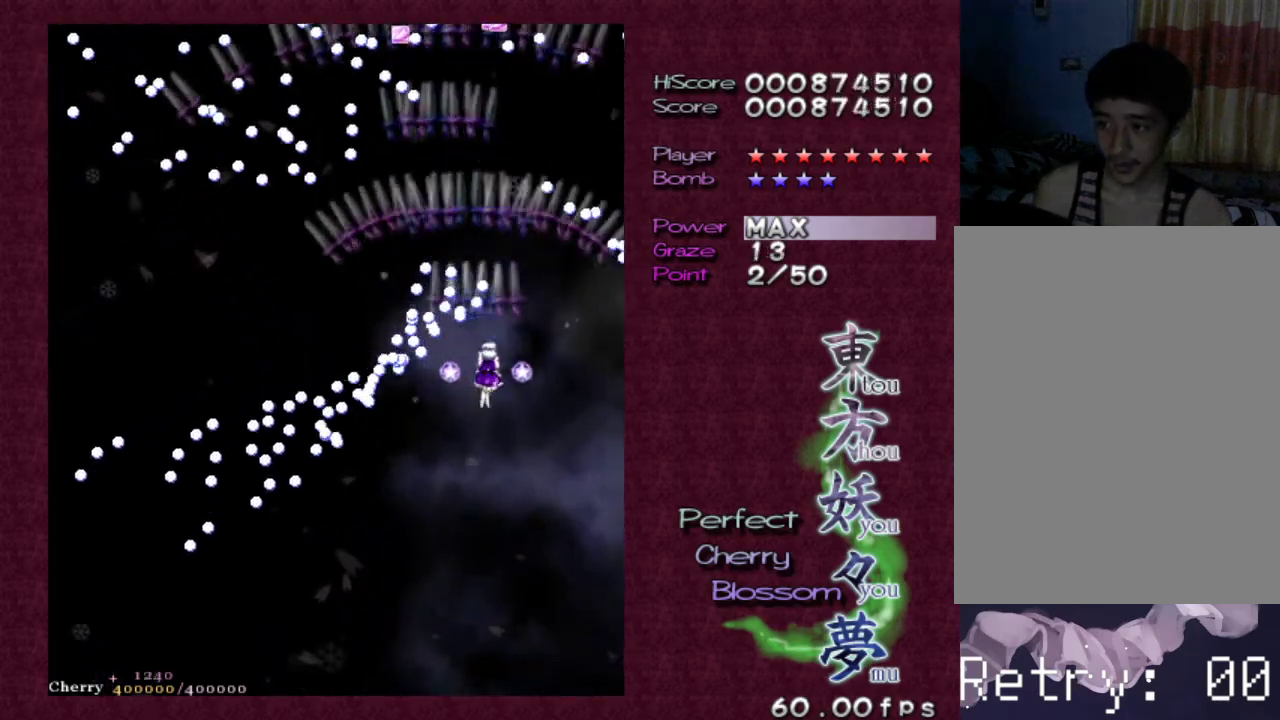
{"keys": ["up", "z"], "events": [[17, "right", "down"], [17, "up", "down"], [167, "right", "up"], [167, "up", "up"], [267, "right", "down"], [267, "up", "down"], [350, "right", "up"], [400, "up", "up"], [500, "up", "down"]]}
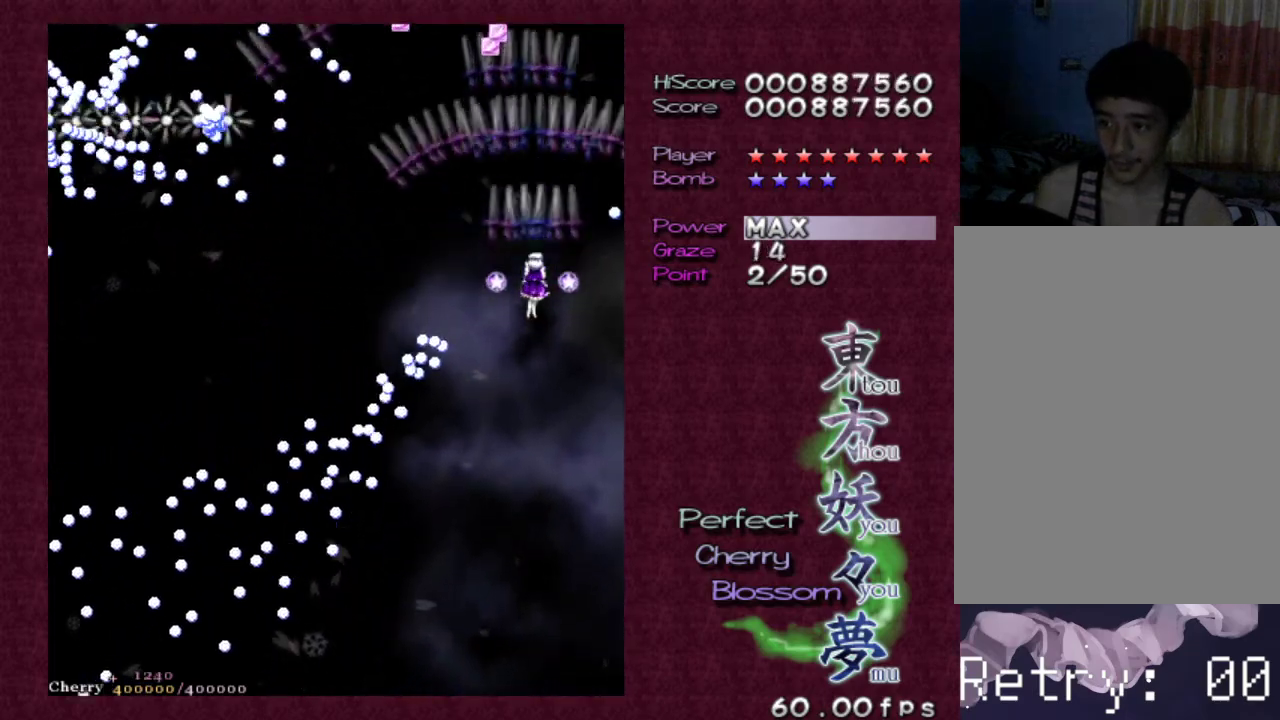
{"keys": ["z"], "events": [[133, "up", "up"], [317, "down", "down"], [467, "down", "up"]]}
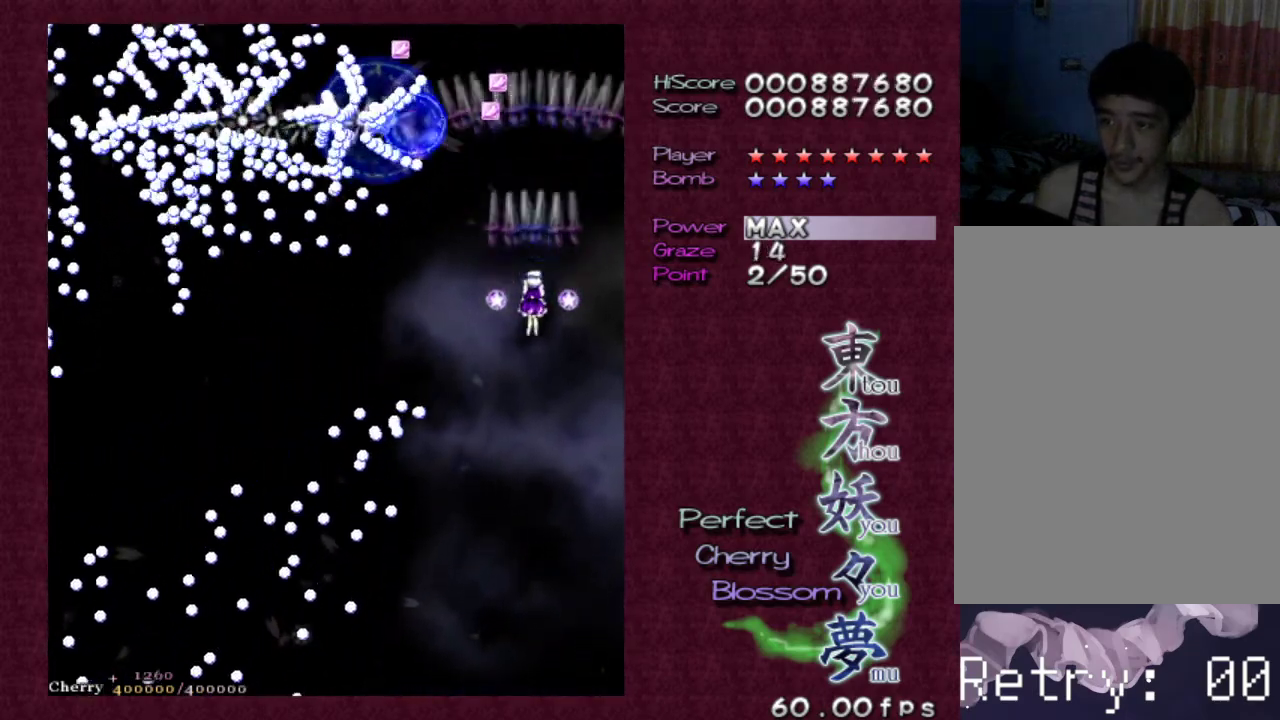
{"keys": ["down", "left", "z"], "events": [[50, "down", "down"], [150, "down", "up"], [183, "left", "down"], [233, "down", "down"], [333, "down", "up"], [333, "left", "up"], [433, "down", "down"], [433, "left", "down"]]}
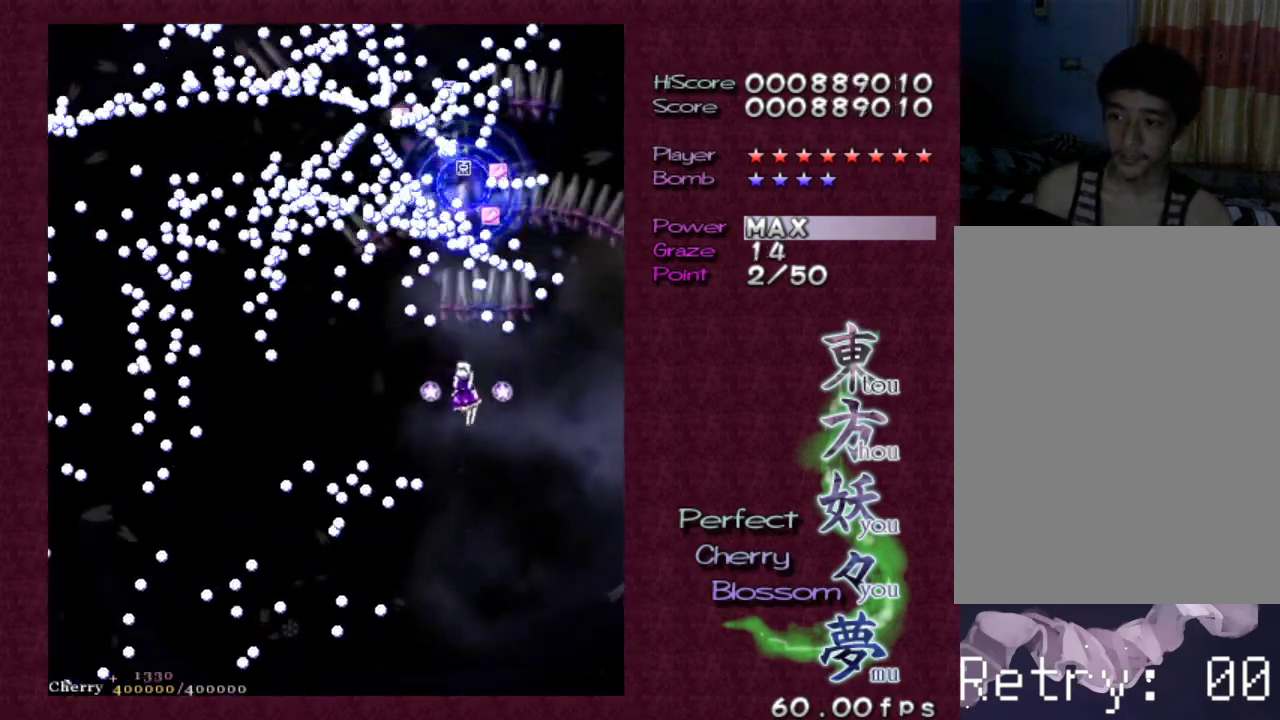
{"keys": ["left", "z"], "events": [[17, "down", "up"], [67, "left", "up"], [300, "left", "down"], [400, "left", "up"], [433, "left", "down"]]}
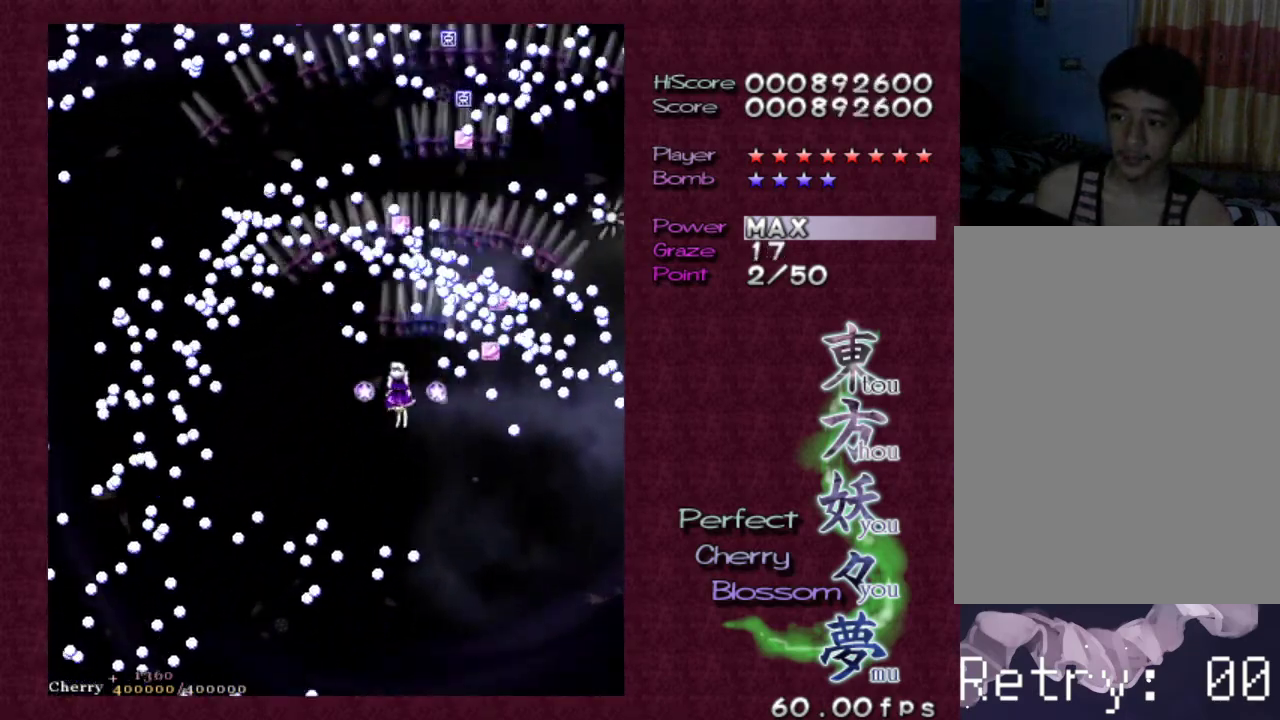
{"keys": ["z"], "events": [[83, "left", "up"], [183, "left", "down"], [267, "left", "up"], [417, "left", "down"], [467, "left", "up"]]}
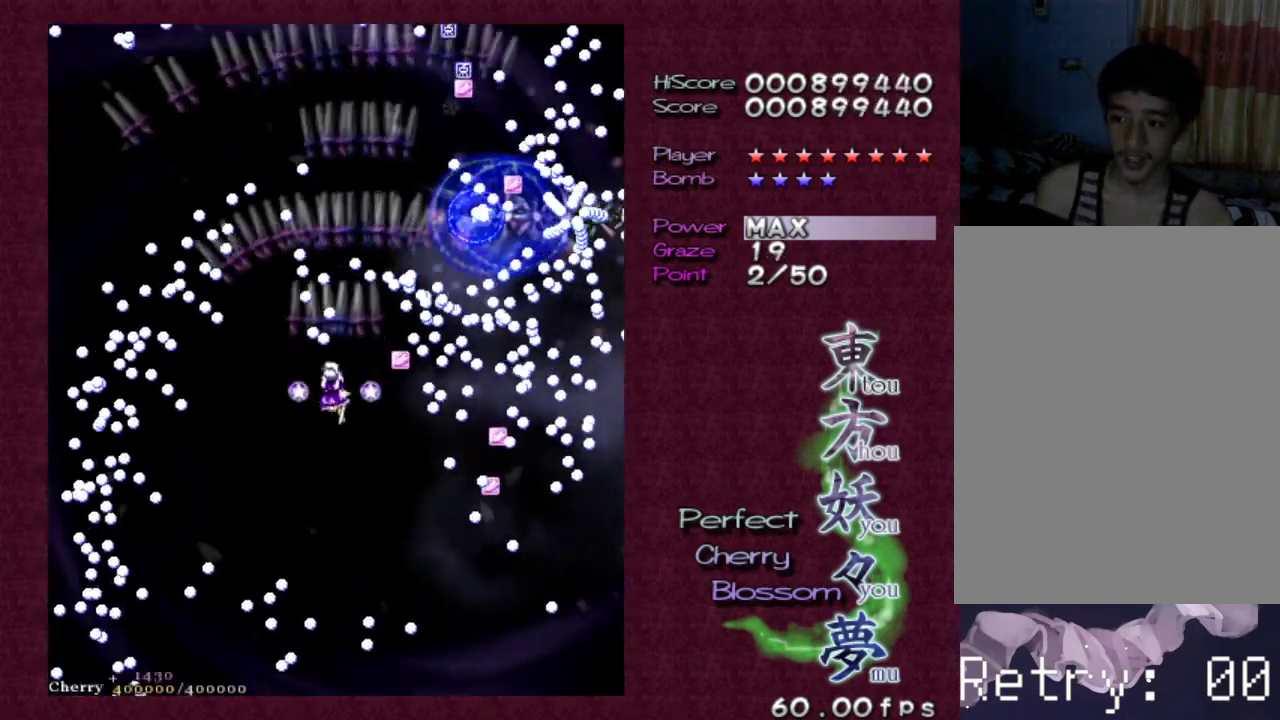
{"keys": ["left", "up", "z"], "events": [[150, "left", "down"], [200, "left", "up"], [283, "left", "down"], [433, "left", "up"], [483, "left", "down"], [483, "up", "down"]]}
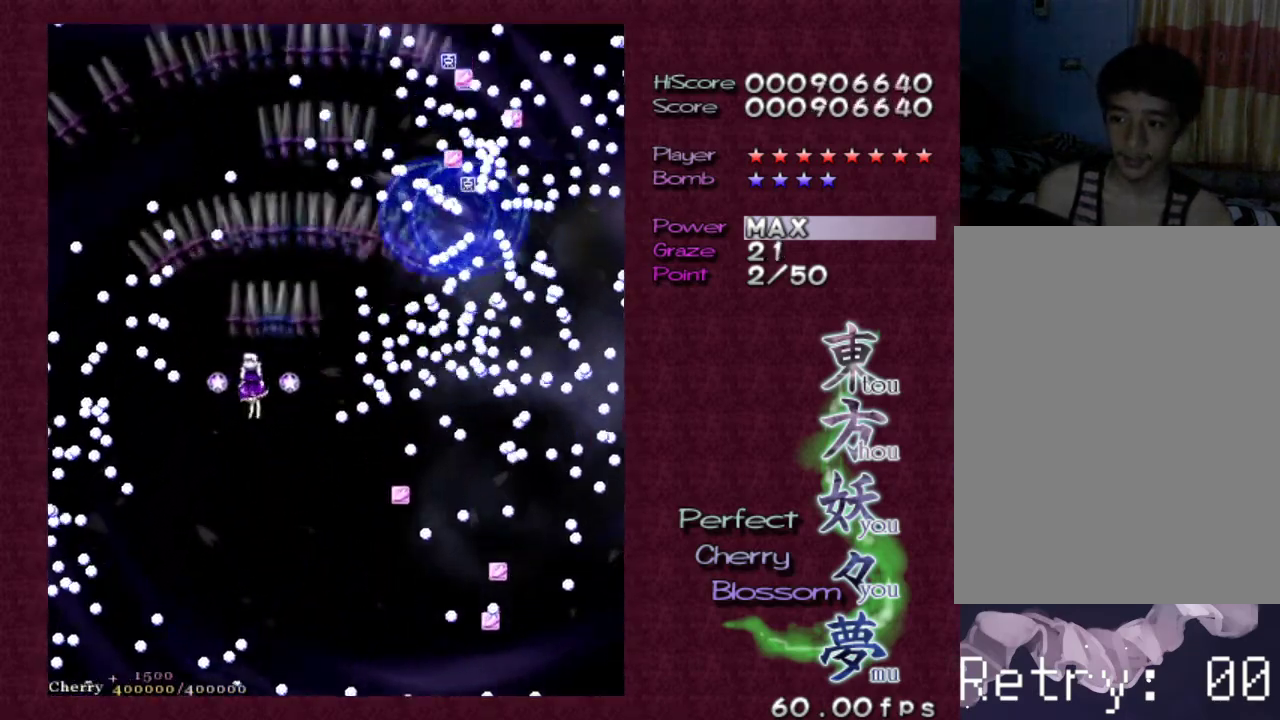
{"keys": ["left", "up", "z"], "events": [[117, "left", "up"], [117, "up", "up"], [250, "left", "down"], [250, "up", "down"], [350, "left", "up"], [350, "up", "up"], [450, "left", "down"], [450, "up", "down"]]}
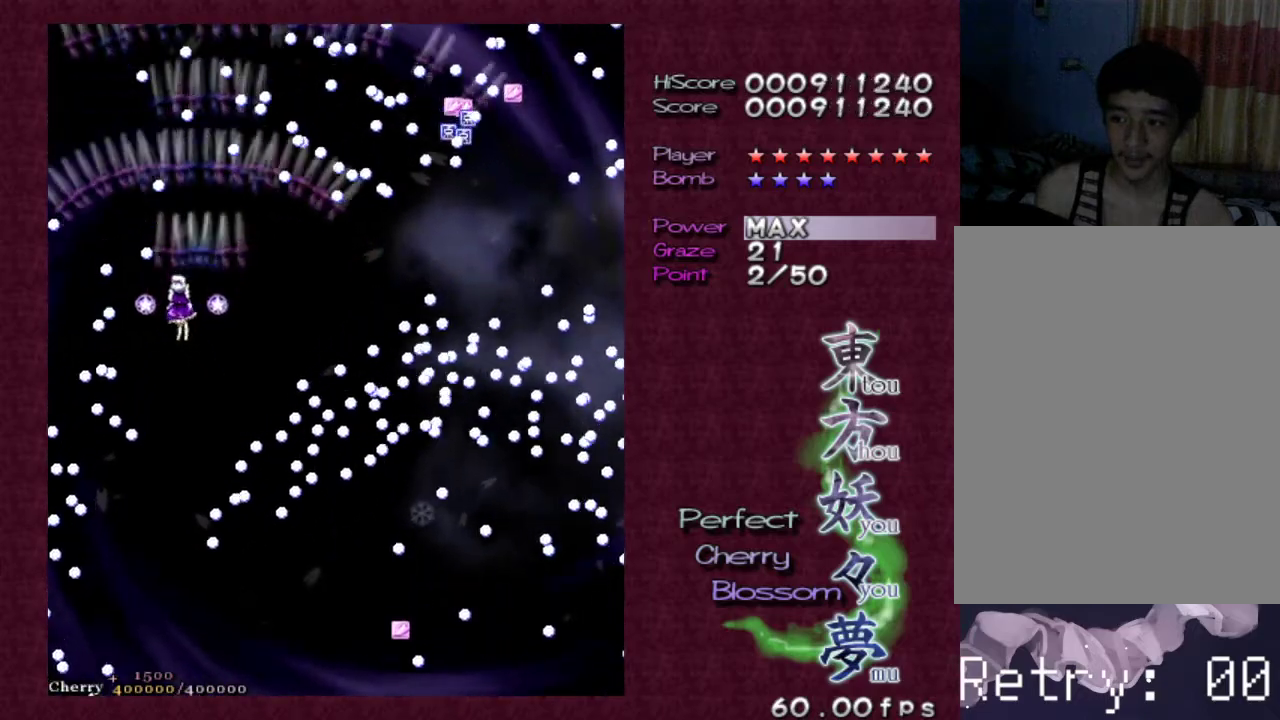
{"keys": ["z"], "events": [[33, "left", "up"], [83, "up", "up"], [133, "up", "down"], [267, "up", "up"], [367, "left", "down"], [367, "up", "down"], [450, "left", "up"], [450, "up", "up"]]}
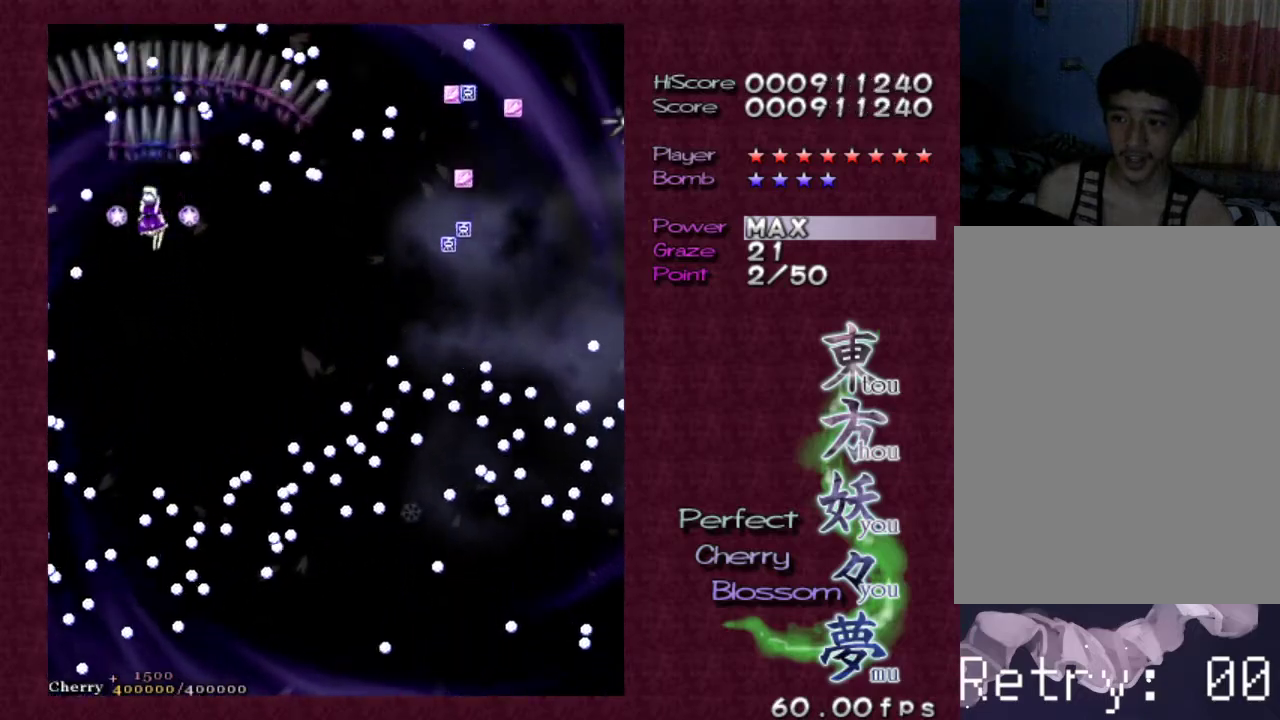
{"keys": ["down", "z"], "events": [[483, "down", "down"]]}
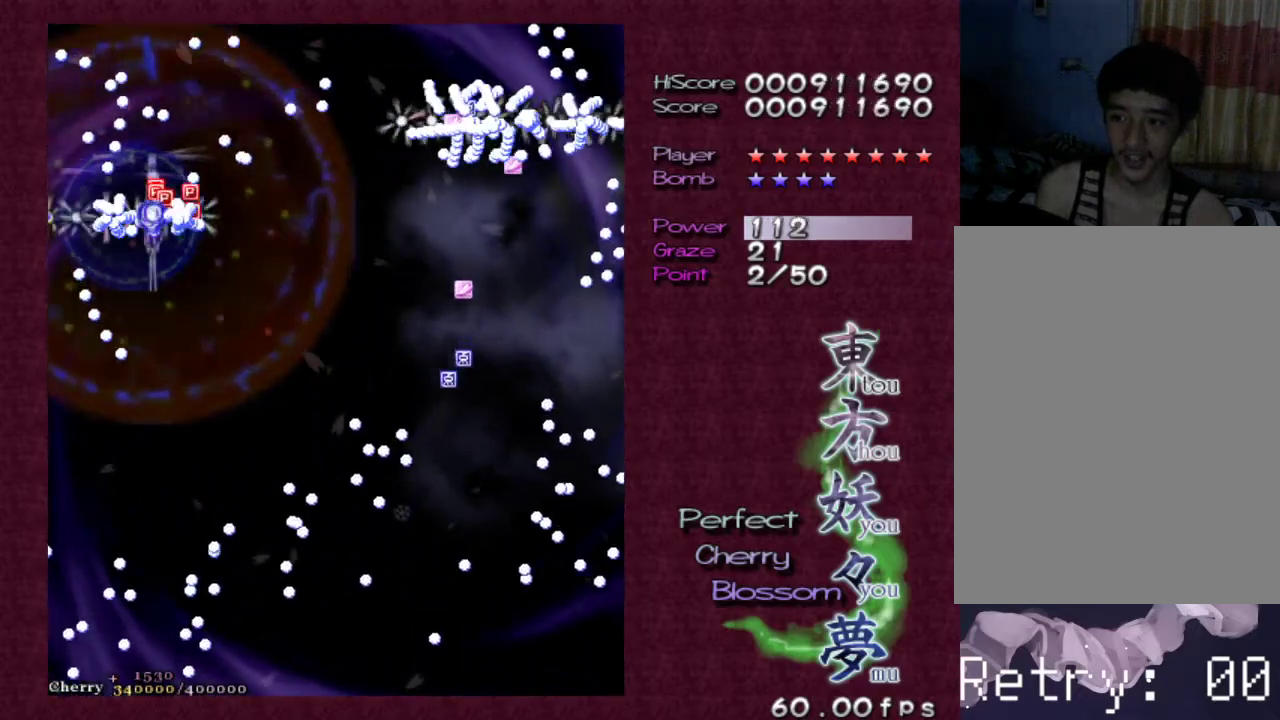
{"keys": [], "events": [[17, "right", "down"], [200, "down", "up"], [200, "right", "up"], [350, "z", "up"]]}
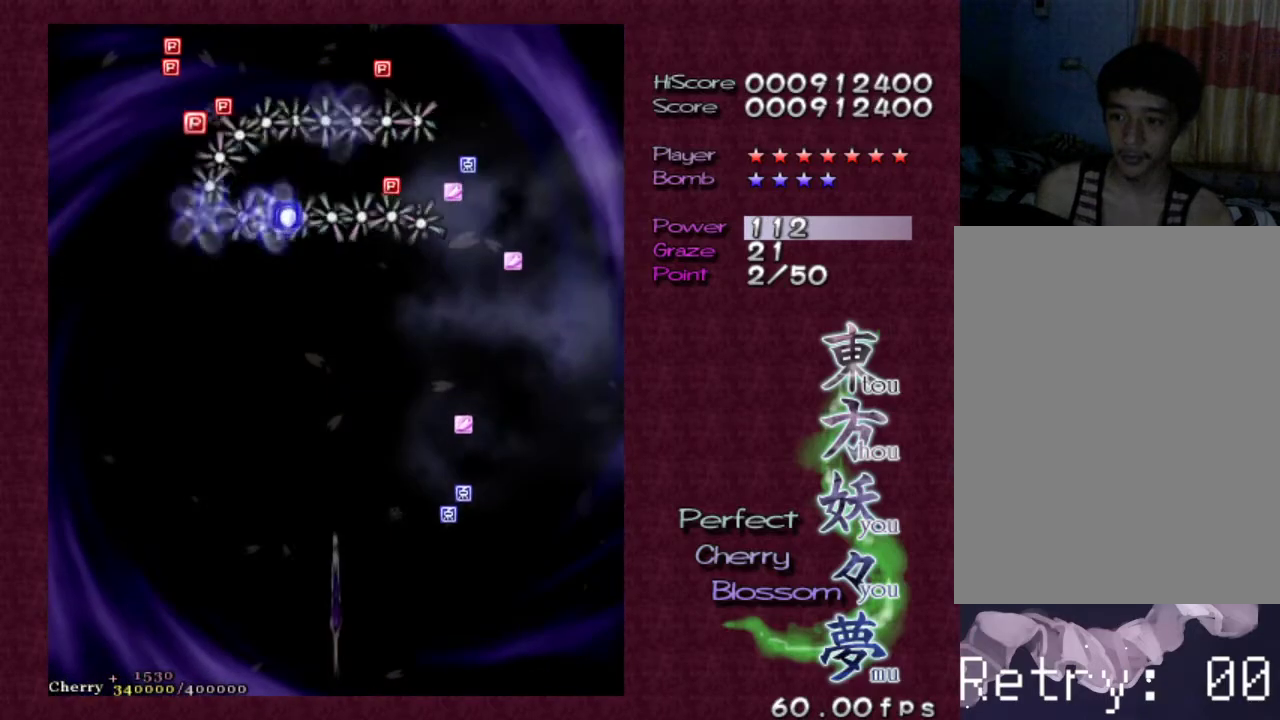
{"keys": ["up"], "events": [[33, "escape", "down"], [267, "escape", "up"], [450, "up", "down"]]}
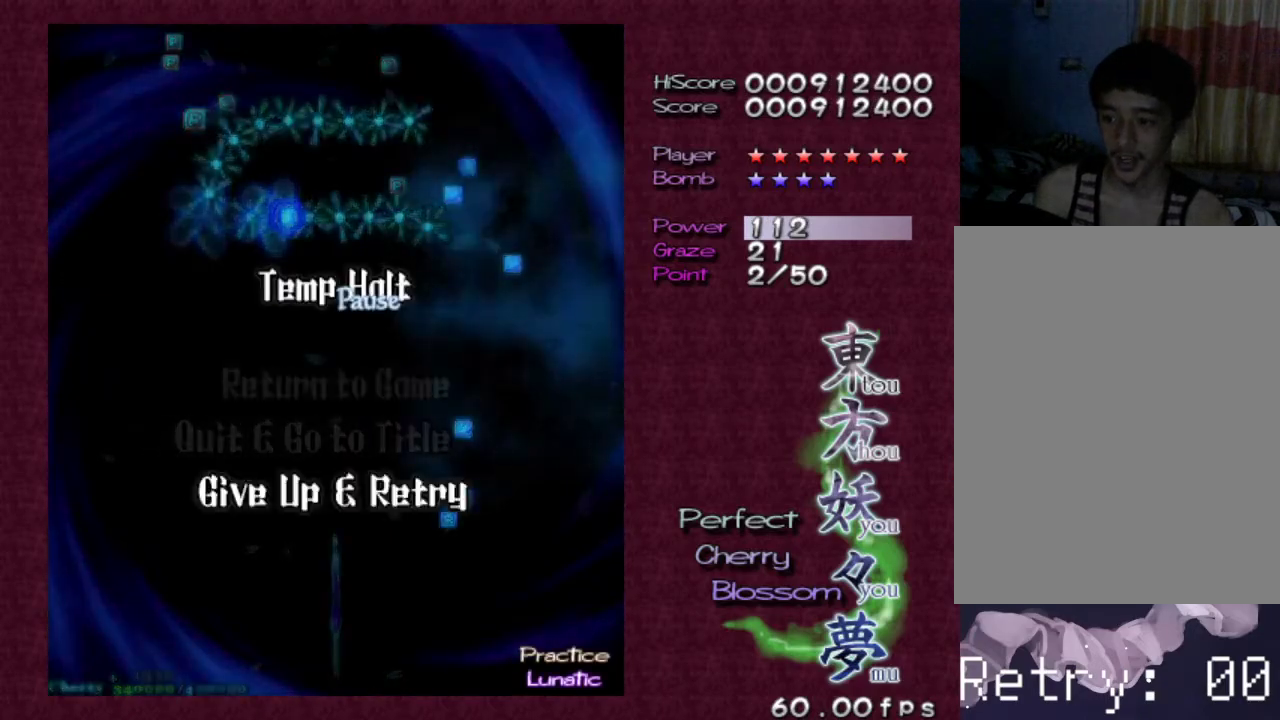
{"keys": [], "events": [[50, "up", "up"], [300, "z", "down"], [417, "z", "up"]]}
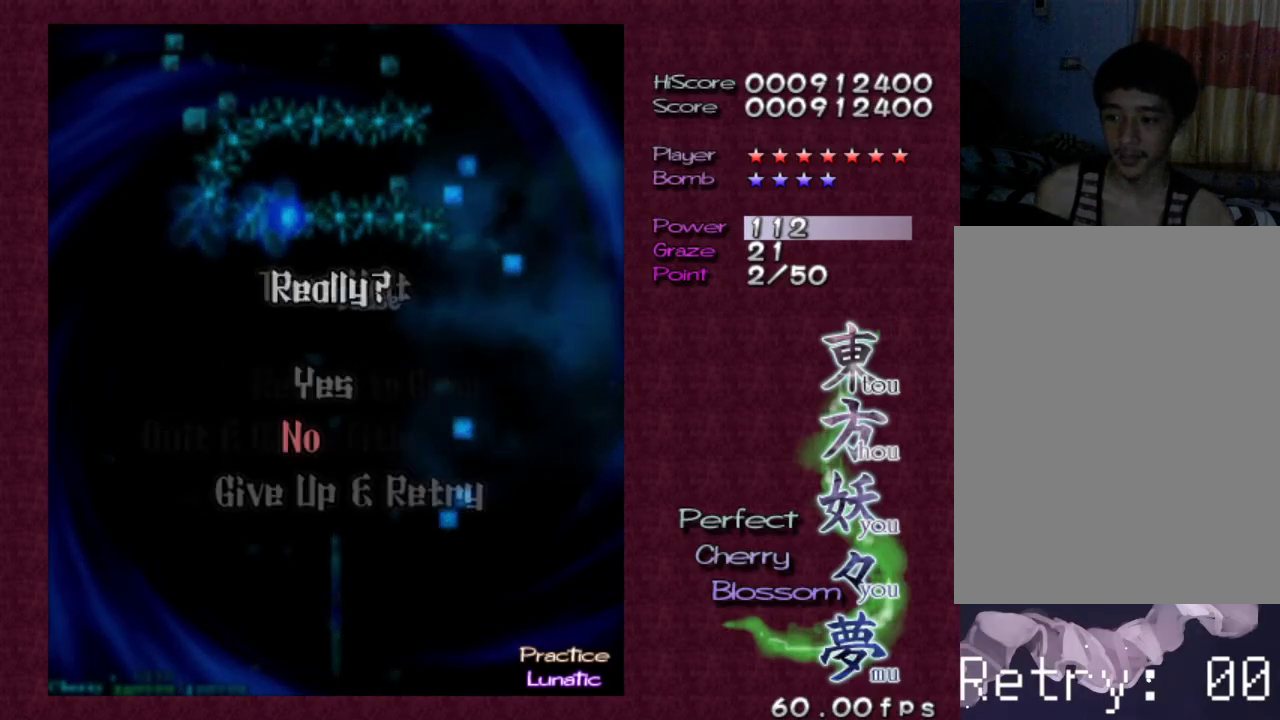
{"keys": ["z"], "events": [[217, "up", "down"], [300, "up", "up"], [450, "z", "down"]]}
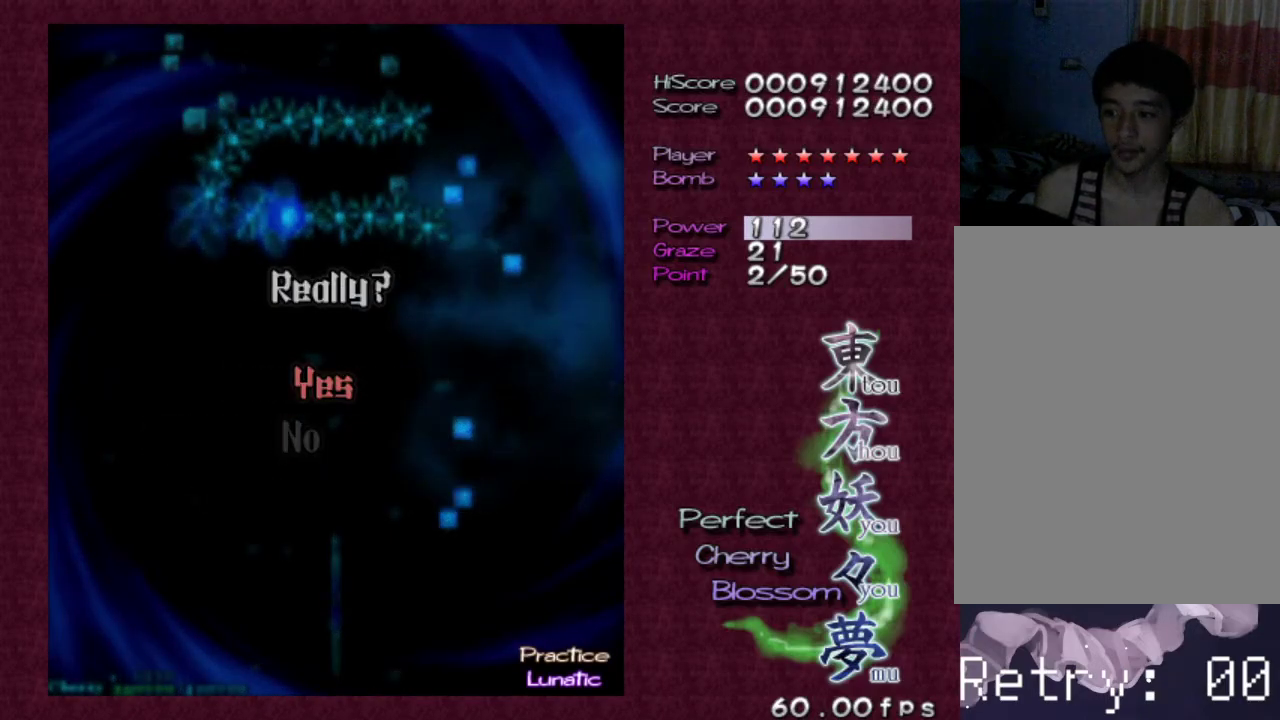
{"keys": [], "events": [[83, "z", "up"]]}
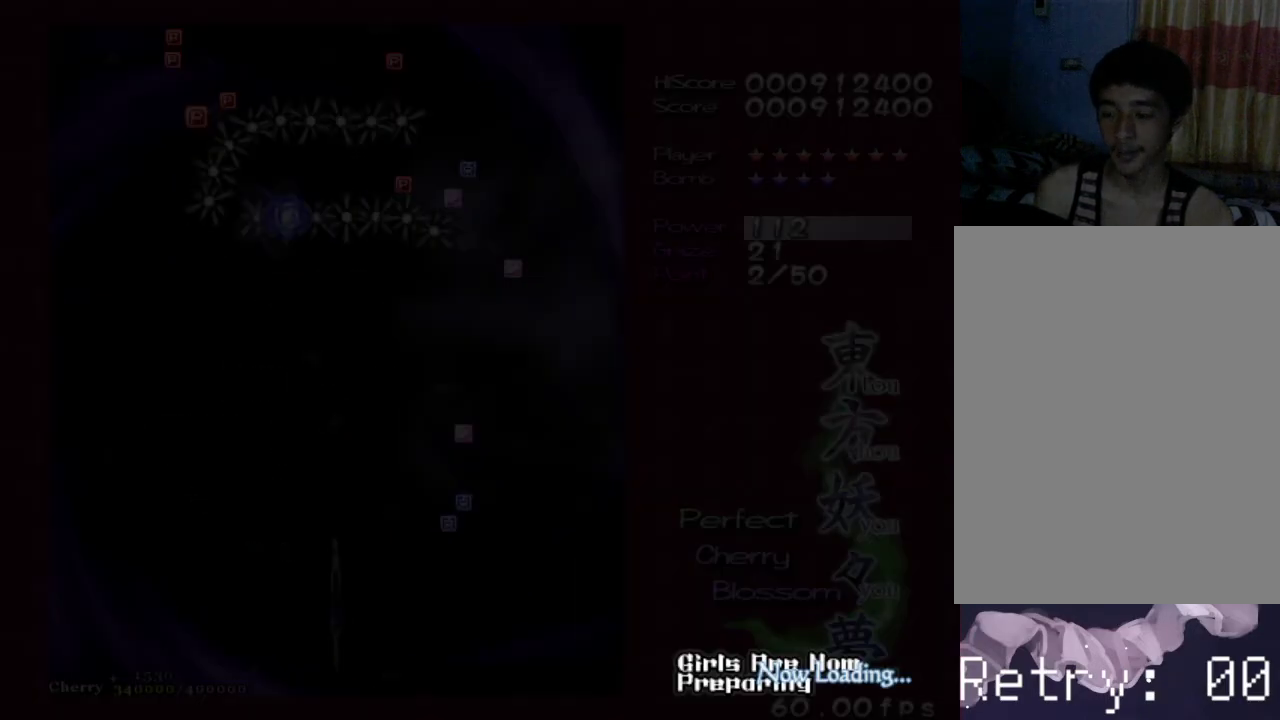
{"keys": ["z"], "events": [[100, "z", "down"]]}